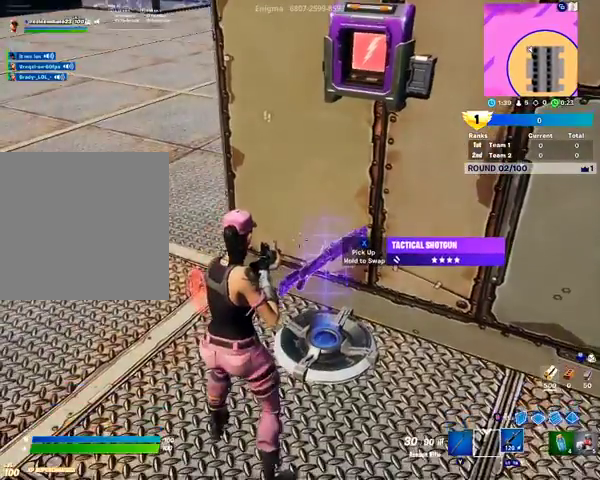
Gameplay with a controller (Xbox layout); each line is a JSON object with the inputs held at the frame after it. "events" lists button and stick changes between this image and that frame as [ms after this image, input, new state], when the widget could be followed in between.
{"buttons": ["X"], "left_stick": "center", "right_stick": "center", "events": [[133, "right_stick", "up-left"], [267, "right_stick", "center"], [500, "X", "down"]]}
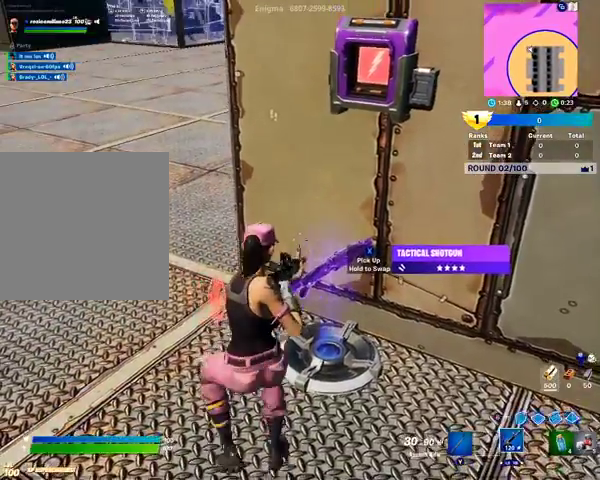
{"buttons": [], "left_stick": "down", "right_stick": "up-left", "events": [[133, "X", "up"], [400, "left_stick", "down-right"], [400, "right_stick", "up-left"], [467, "left_stick", "down"]]}
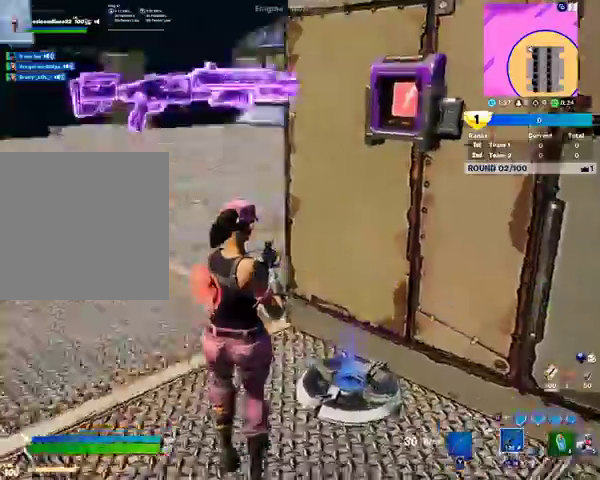
{"buttons": [], "left_stick": "left", "right_stick": "up-left", "events": [[100, "right_stick", "center"], [167, "left_stick", "down-left"], [367, "right_stick", "up-left"], [467, "left_stick", "left"]]}
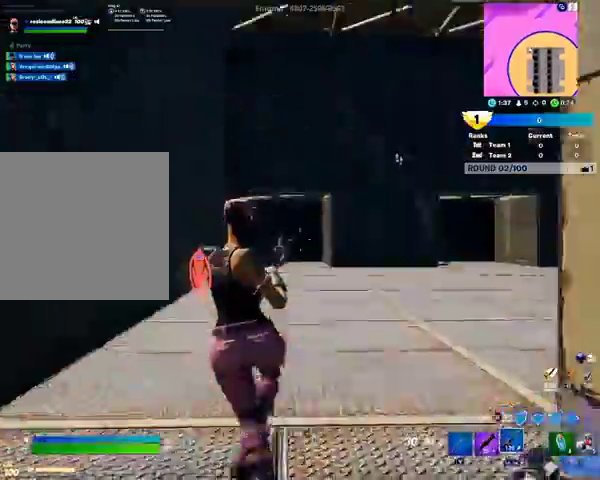
{"buttons": ["B"], "left_stick": "center", "right_stick": "center", "events": [[67, "left_stick", "up-left"], [67, "right_stick", "center"], [167, "L1", "down"], [300, "L1", "up"], [433, "B", "down"], [433, "left_stick", "center"]]}
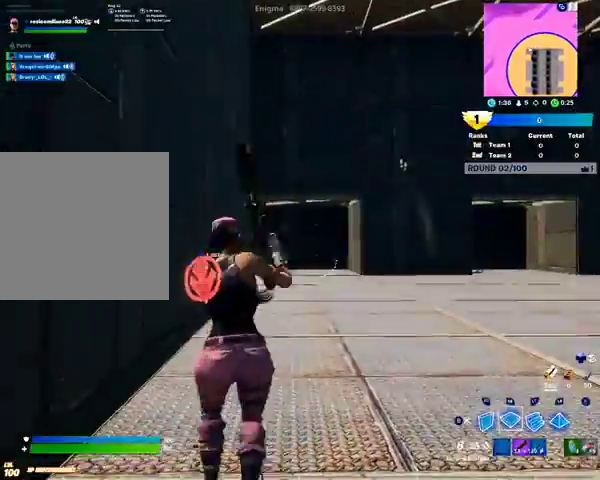
{"buttons": [], "left_stick": "up", "right_stick": "center", "events": [[33, "B", "up"], [67, "left_stick", "up"], [267, "L2", "down"], [467, "L2", "up"]]}
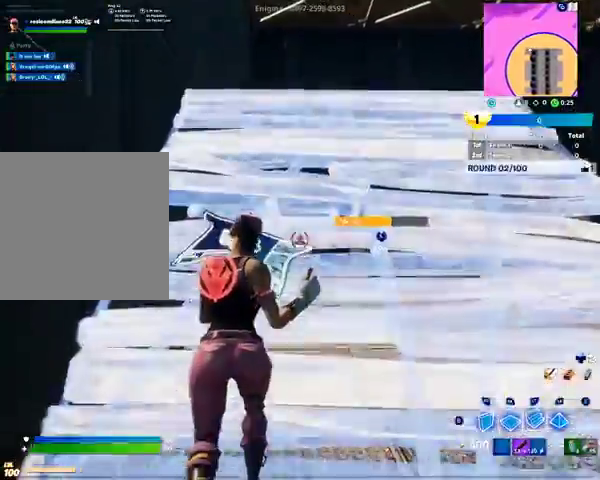
{"buttons": ["R2"], "left_stick": "up-left", "right_stick": "up-right", "events": [[67, "left_stick", "up-left"], [333, "R2", "down"], [500, "right_stick", "up-right"]]}
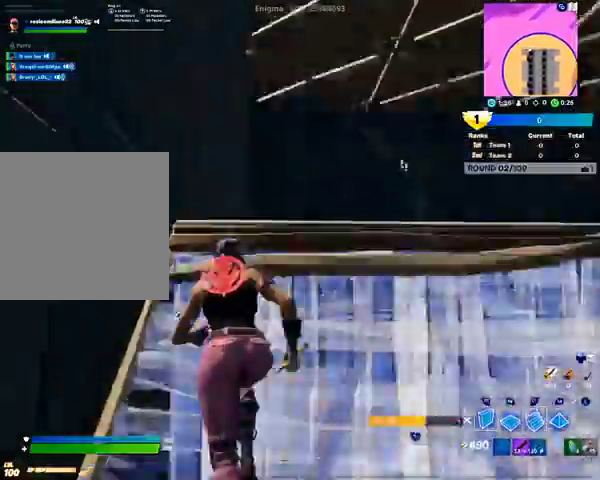
{"buttons": ["R1"], "left_stick": "up", "right_stick": "center", "events": [[100, "right_stick", "down-right"], [267, "right_stick", "center"], [367, "A", "down"], [367, "R2", "up"], [433, "R1", "down"], [467, "A", "up"], [467, "left_stick", "up"]]}
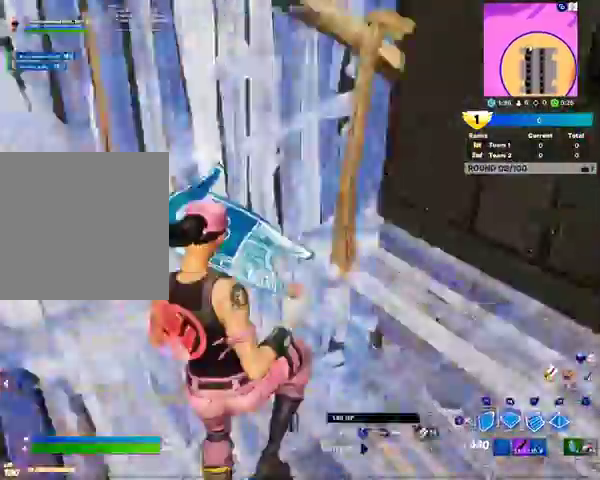
{"buttons": ["B"], "left_stick": "up", "right_stick": "center", "events": [[100, "R1", "up"], [100, "right_stick", "up"], [133, "L2", "down"], [300, "right_stick", "down"], [367, "L2", "up"], [367, "right_stick", "center"], [467, "B", "down"]]}
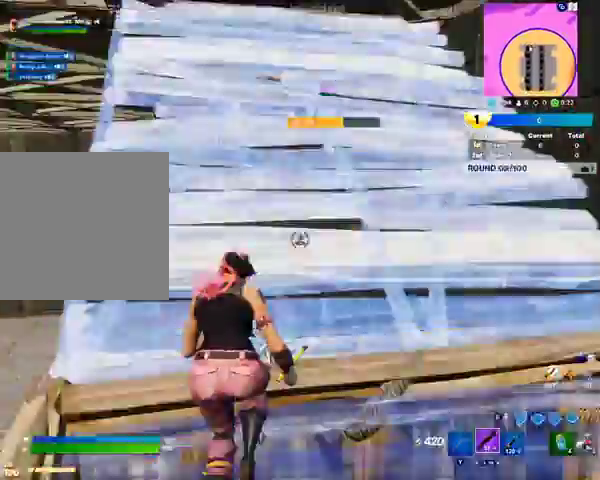
{"buttons": [], "left_stick": "up", "right_stick": "center", "events": [[67, "B", "up"], [167, "right_stick", "left"], [200, "left_stick", "right"], [300, "left_stick", "center"], [300, "right_stick", "center"], [367, "left_stick", "up"], [400, "B", "down"], [500, "B", "up"]]}
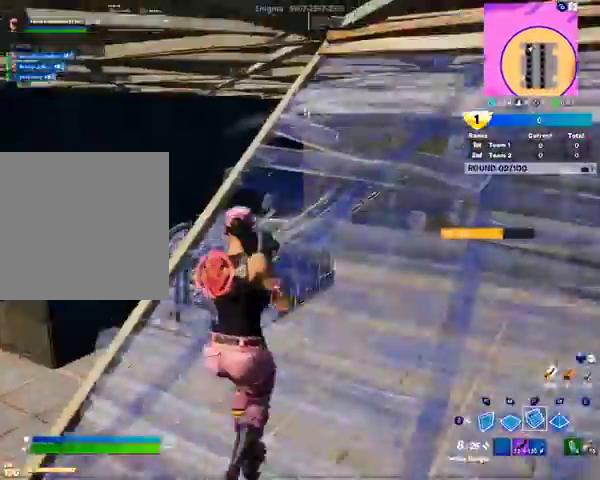
{"buttons": ["R1"], "left_stick": "up", "right_stick": "center", "events": [[100, "right_stick", "down-left"], [167, "R1", "down"], [267, "right_stick", "up-left"], [367, "right_stick", "up-right"], [500, "right_stick", "center"]]}
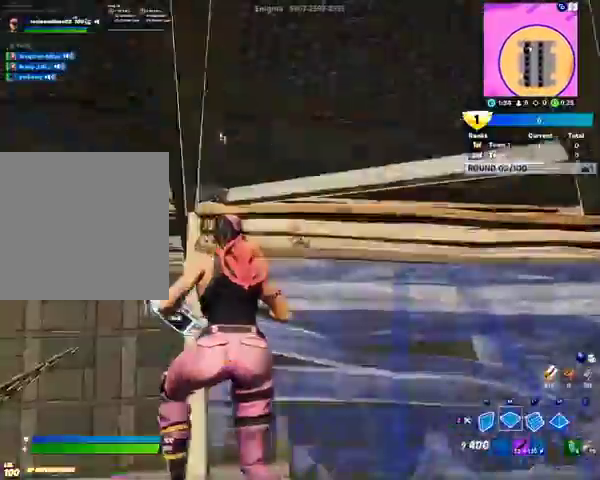
{"buttons": ["R1"], "left_stick": "up-left", "right_stick": "center", "events": [[133, "R1", "up"], [267, "left_stick", "up-left"], [300, "right_stick", "down-left"], [500, "R1", "down"], [500, "right_stick", "center"]]}
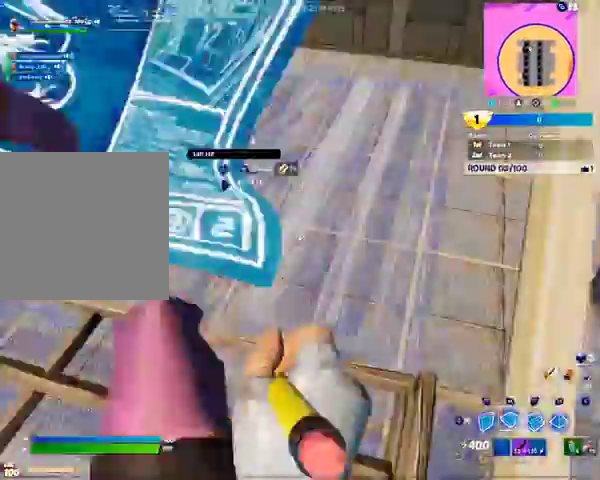
{"buttons": [], "left_stick": "up", "right_stick": "center"}
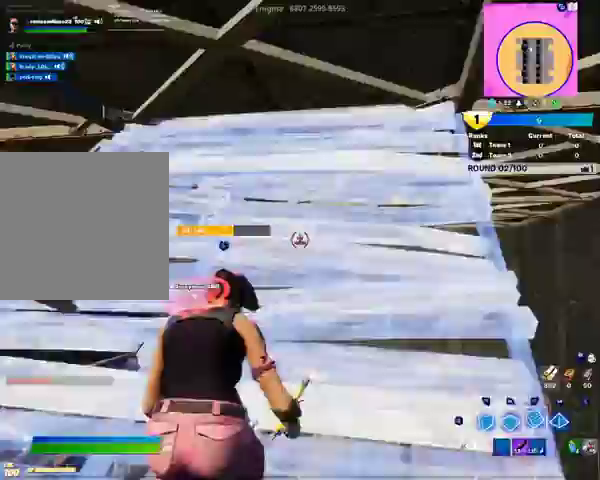
{"buttons": ["L3"], "left_stick": "up-left", "right_stick": "center", "events": [[100, "B", "down"], [167, "left_stick", "up-left"], [200, "B", "up"], [300, "right_stick", "down-left"], [467, "L3", "down"], [500, "right_stick", "center"]]}
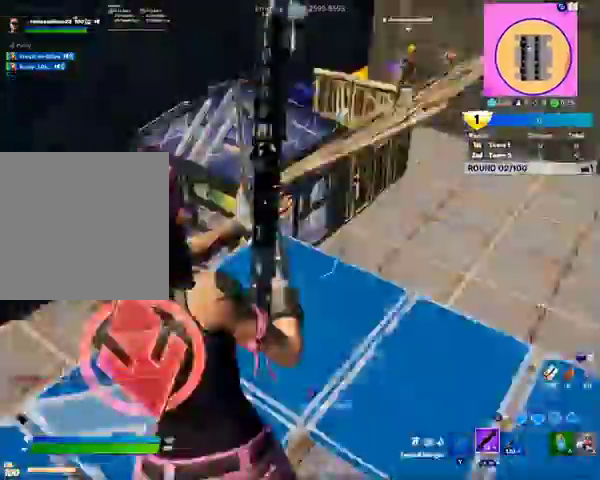
{"buttons": ["R2"], "left_stick": "down-right", "right_stick": "center", "events": [[67, "right_stick", "down-left"], [100, "L3", "up"], [100, "R2", "down"], [167, "left_stick", "up"], [300, "left_stick", "up-right"], [300, "right_stick", "up-right"], [367, "right_stick", "right"], [400, "left_stick", "right"], [467, "right_stick", "center"], [500, "left_stick", "down-right"]]}
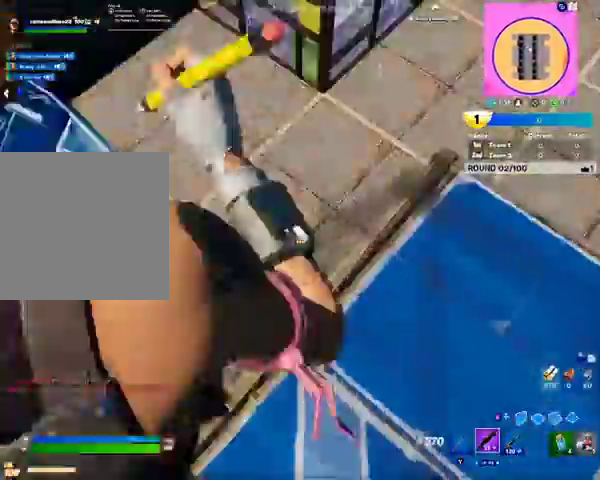
{"buttons": [], "left_stick": "up", "right_stick": "up-right", "events": [[67, "left_stick", "down"], [167, "B", "down"], [200, "left_stick", "down-right"], [233, "B", "up"], [267, "R2", "up"], [333, "left_stick", "right"], [400, "right_stick", "up-right"], [500, "left_stick", "up"]]}
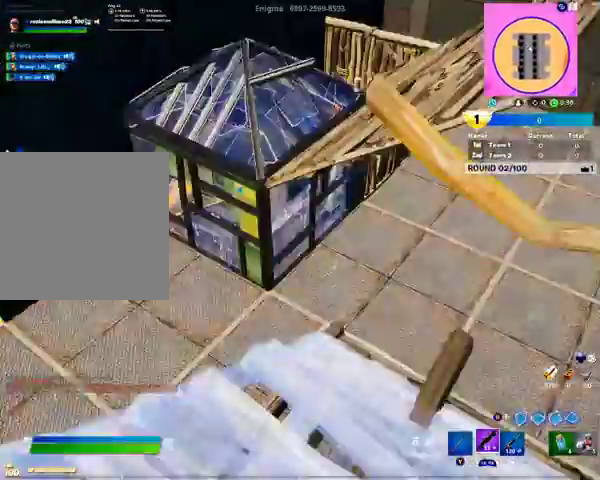
{"buttons": [], "left_stick": "down", "right_stick": "center", "events": [[100, "right_stick", "center"], [167, "left_stick", "up-right"], [267, "right_stick", "up-right"], [367, "left_stick", "down-right"], [433, "left_stick", "down"], [467, "right_stick", "center"]]}
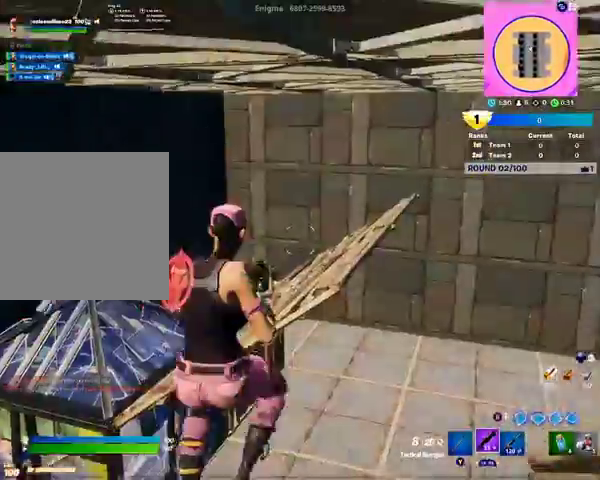
{"buttons": ["B"], "left_stick": "up-right", "right_stick": "center", "events": [[33, "left_stick", "down-left"], [300, "left_stick", "up"], [400, "left_stick", "up-right"], [500, "B", "down"]]}
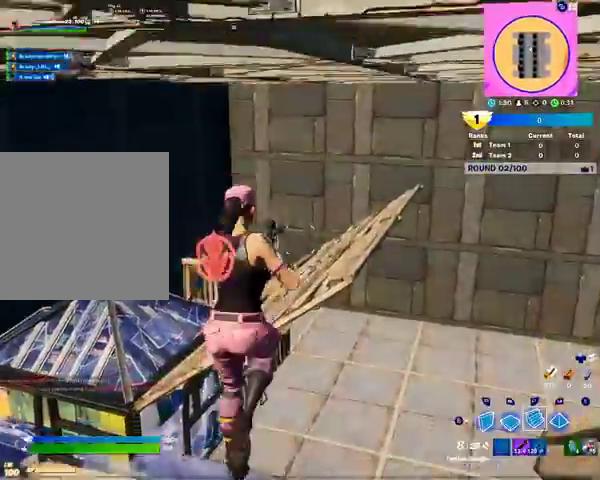
{"buttons": ["R1"], "left_stick": "up-right", "right_stick": "center", "events": [[100, "B", "up"], [200, "R1", "down"], [267, "right_stick", "down-left"], [400, "right_stick", "center"]]}
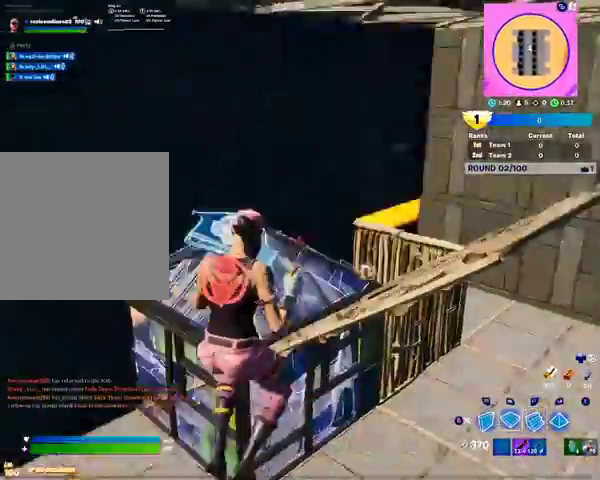
{"buttons": [], "left_stick": "up-right", "right_stick": "up", "events": [[100, "R1", "up"], [267, "L1", "down"], [367, "L1", "up"], [467, "right_stick", "up"]]}
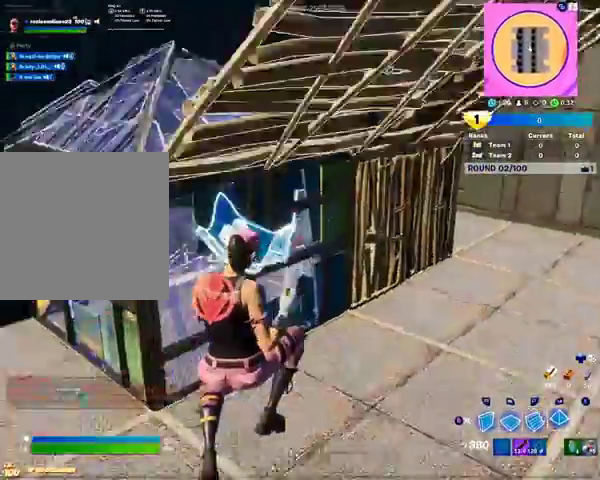
{"buttons": [], "left_stick": "up-right", "right_stick": "center", "events": [[100, "right_stick", "center"], [267, "B", "down"], [367, "B", "up"]]}
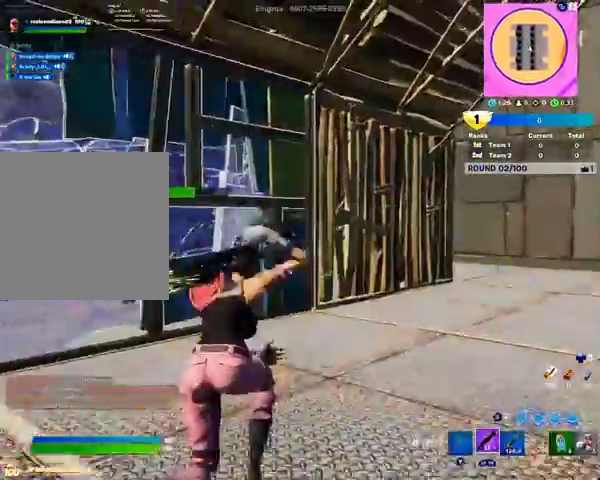
{"buttons": [], "left_stick": "up", "right_stick": "center", "events": [[100, "right_stick", "up-right"], [200, "right_stick", "center"], [467, "left_stick", "up"]]}
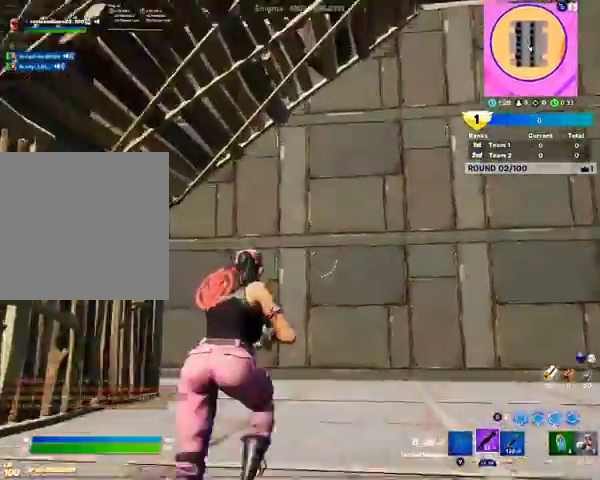
{"buttons": [], "left_stick": "up", "right_stick": "center", "events": [[67, "B", "down"], [167, "B", "up"], [300, "L2", "down"], [367, "B", "down"], [467, "B", "up"], [467, "L2", "up"]]}
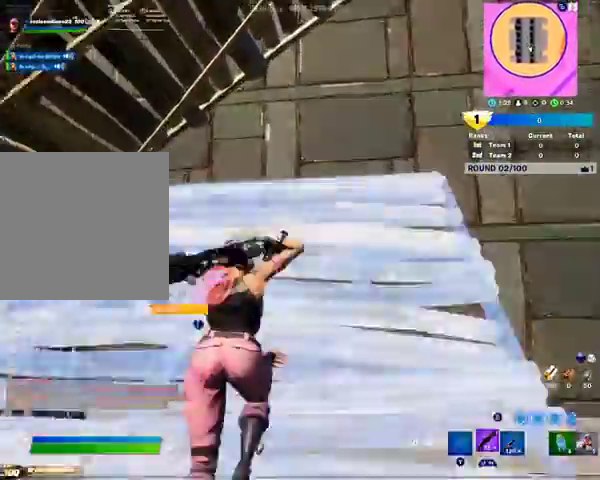
{"buttons": [], "left_stick": "up-right", "right_stick": "center", "events": [[133, "L3", "down"], [200, "right_stick", "down"], [333, "L3", "up"], [367, "right_stick", "center"], [467, "left_stick", "up-right"]]}
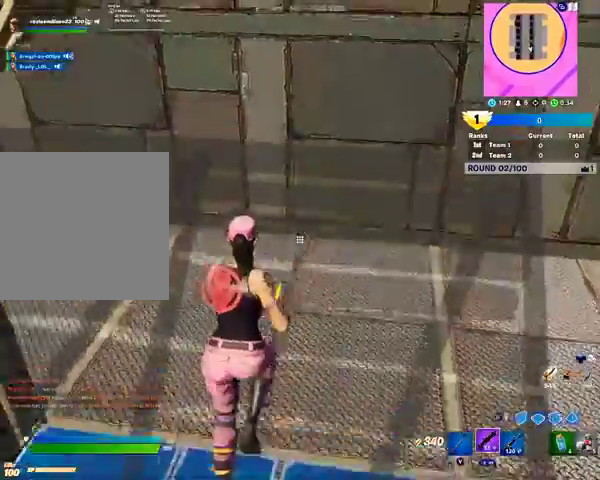
{"buttons": [], "left_stick": "up", "right_stick": "left", "events": [[67, "B", "down"], [167, "B", "up"], [300, "B", "down"], [300, "left_stick", "up"], [333, "B", "up"], [400, "right_stick", "left"]]}
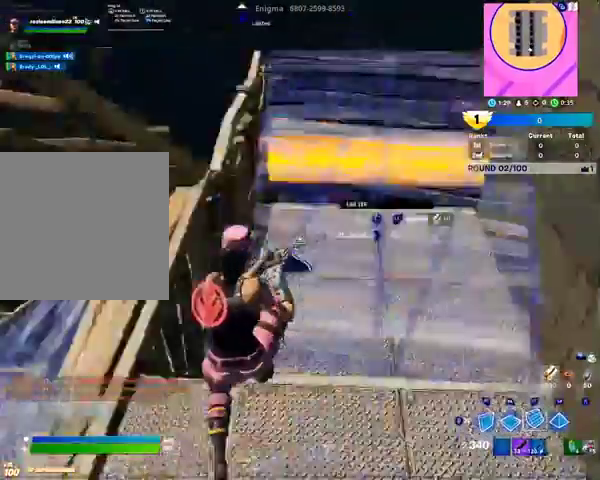
{"buttons": [], "left_stick": "up-right", "right_stick": "center", "events": [[33, "R1", "down"], [100, "right_stick", "center"], [333, "B", "down"], [367, "left_stick", "up-right"], [400, "R1", "up"], [467, "B", "up"]]}
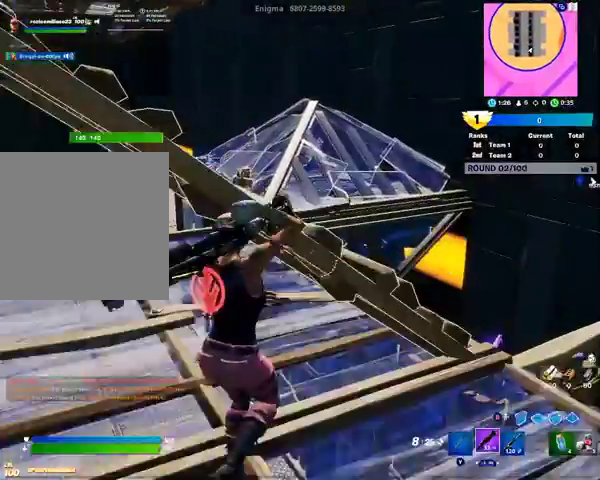
{"buttons": [], "left_stick": "right", "right_stick": "center", "events": [[167, "left_stick", "right"]]}
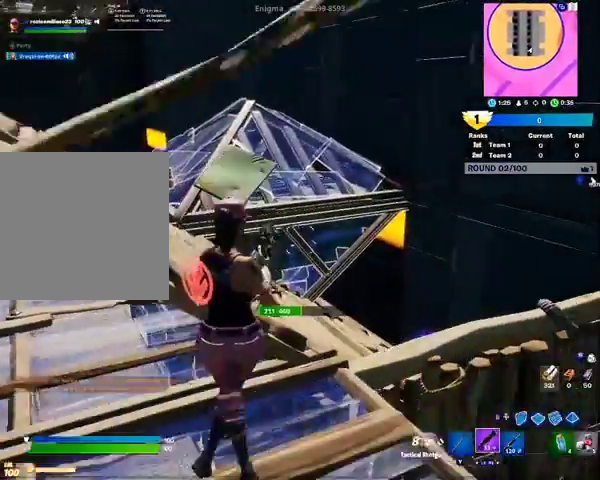
{"buttons": [], "left_stick": "up-right", "right_stick": "center", "events": [[100, "right_stick", "down"], [133, "left_stick", "up"], [300, "right_stick", "center"], [467, "left_stick", "up-right"]]}